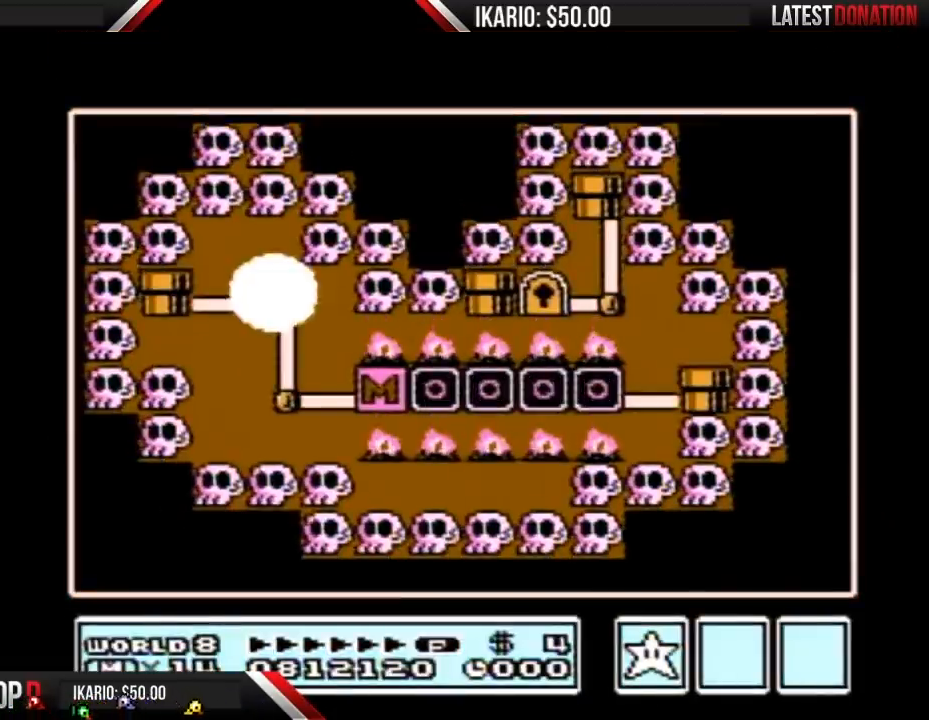
Gameplay with a controller (Nintendo layout); each line is a JSON object with the inputs held at the frame after it. "events" lists button and stick changes between this image and that frame as [ms after this image, input, new state], when the widget could be followed in between. Not read: L3 R3.
{"buttons": ["DPAD_LEFT"], "events": [[167, "DPAD_LEFT", "down"]]}
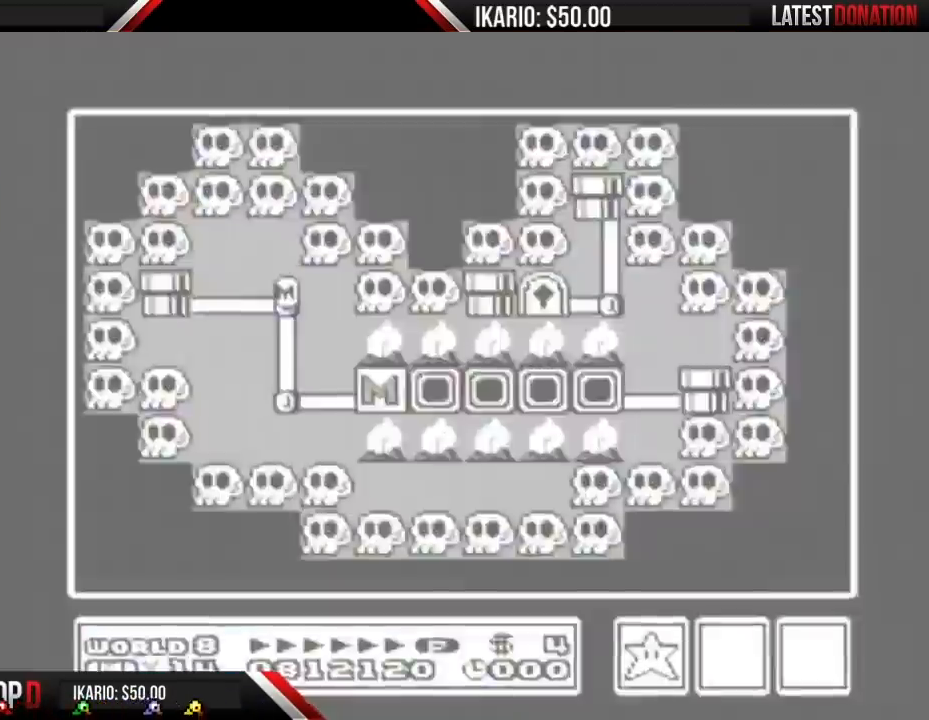
{"buttons": ["DPAD_LEFT"], "events": []}
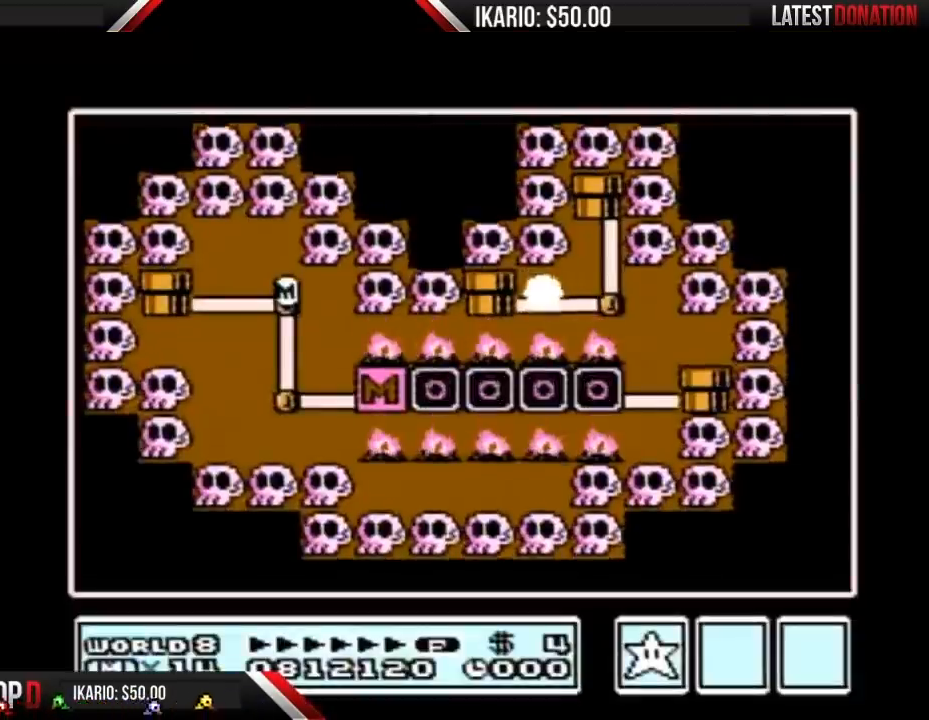
{"buttons": ["DPAD_LEFT"], "events": []}
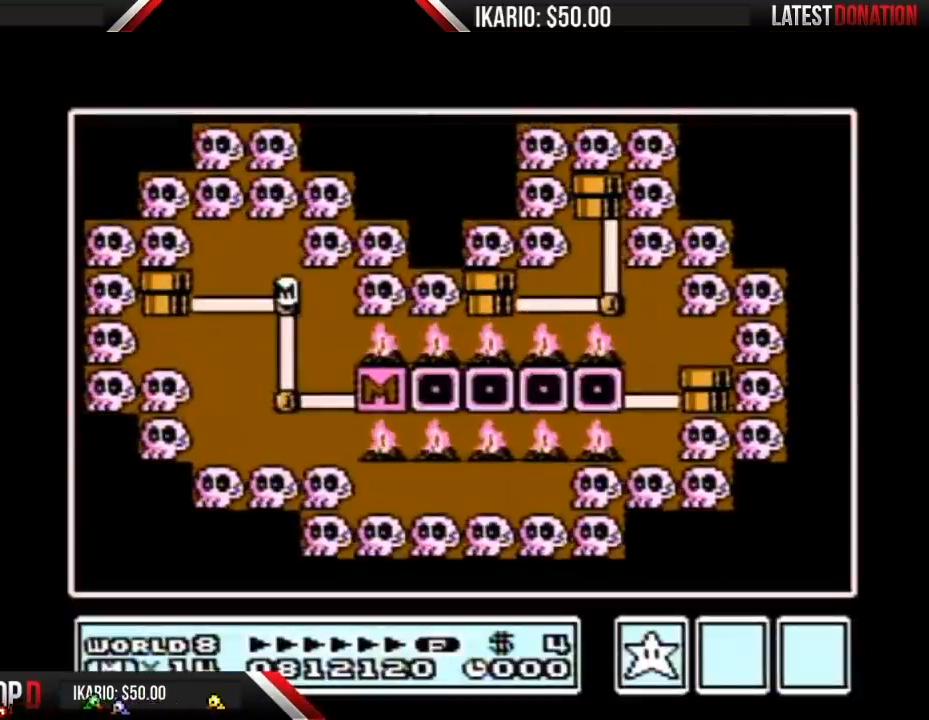
{"buttons": ["DPAD_LEFT"], "events": []}
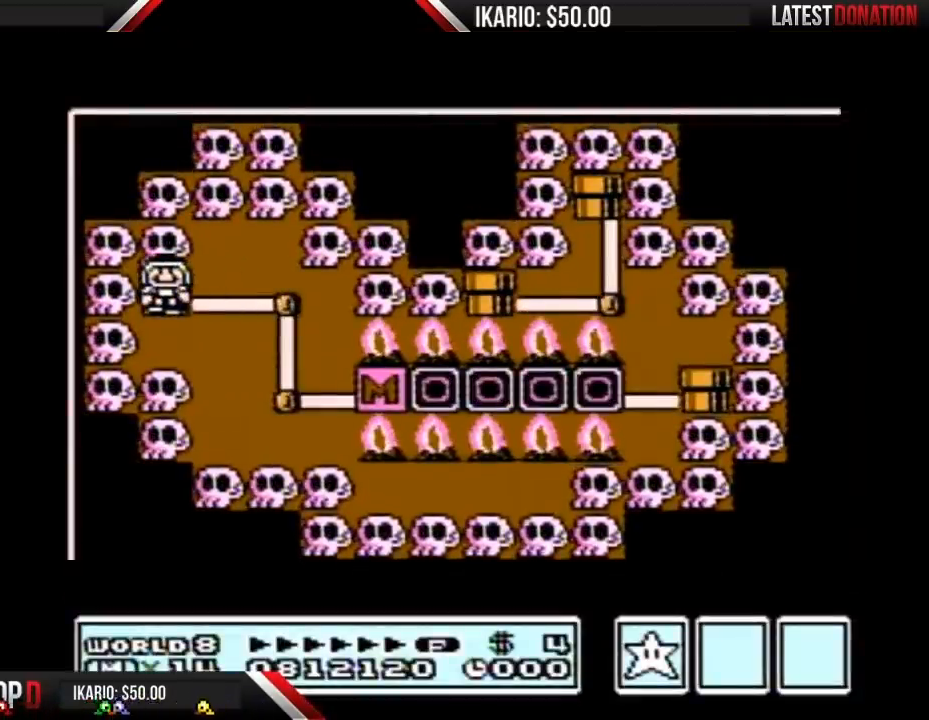
{"buttons": ["DPAD_LEFT"], "events": []}
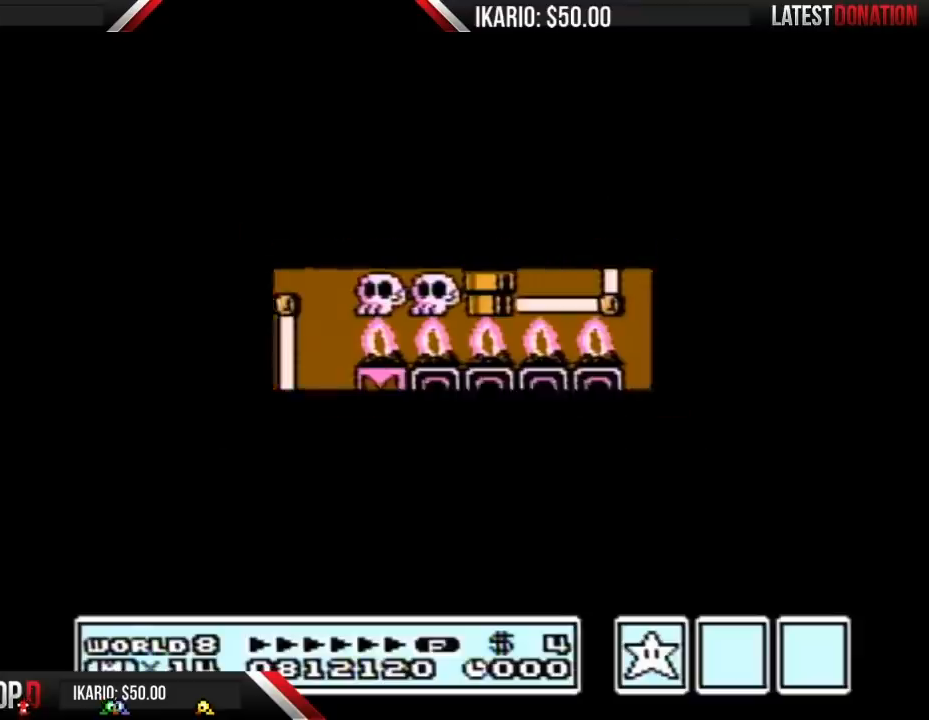
{"buttons": ["B", "DPAD_RIGHT"], "events": [[417, "A", "down"], [467, "A", "up"], [467, "B", "down"], [467, "DPAD_LEFT", "up"], [467, "DPAD_RIGHT", "down"]]}
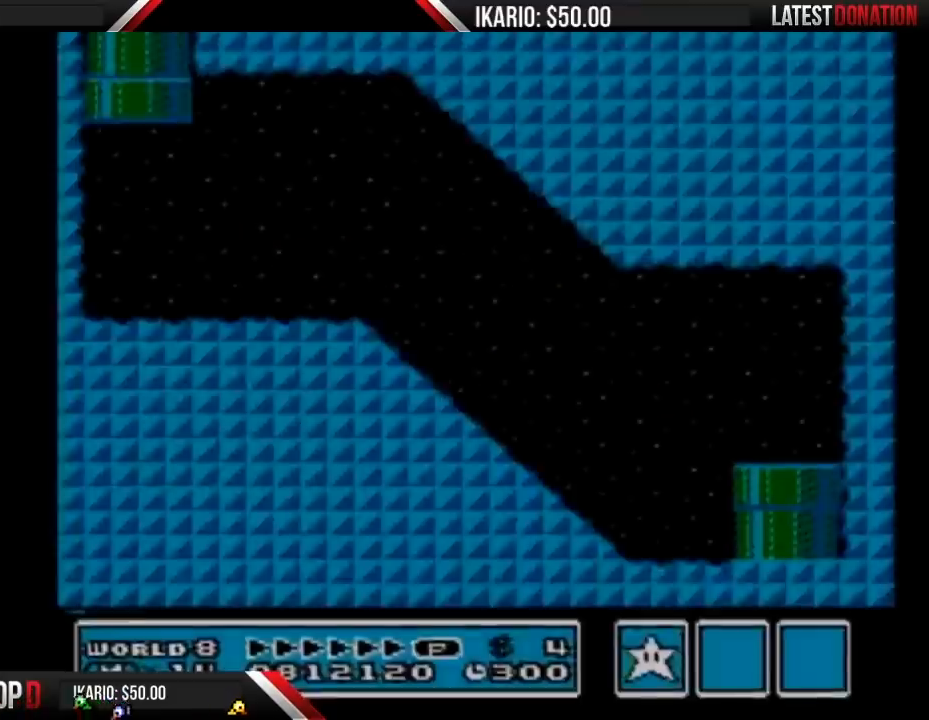
{"buttons": ["B", "DPAD_RIGHT"], "events": []}
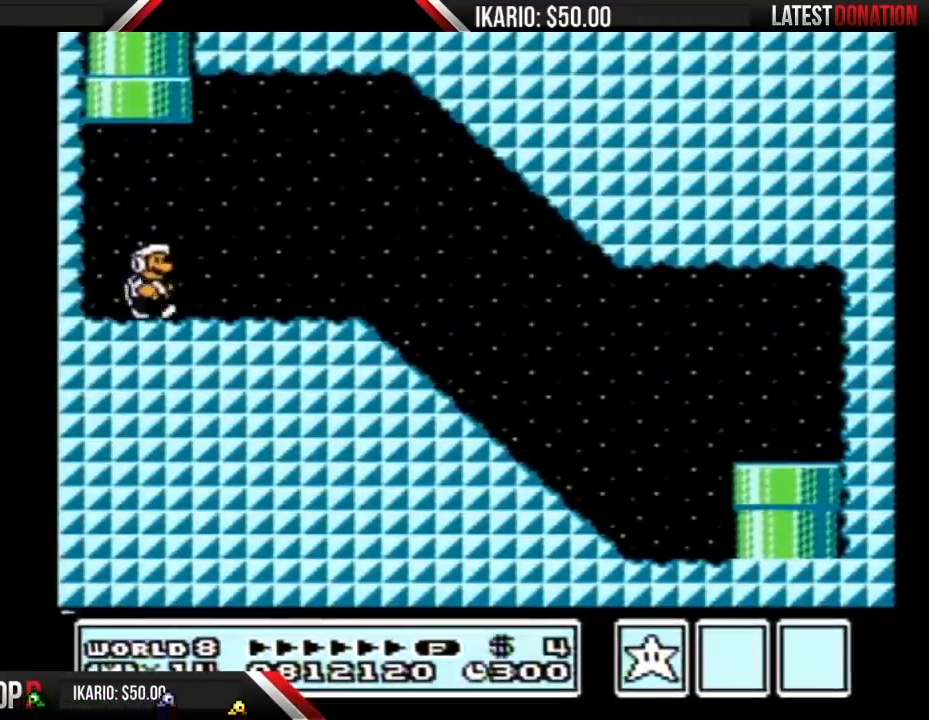
{"buttons": ["B", "DPAD_RIGHT"], "events": [[100, "A", "down"], [183, "A", "up"]]}
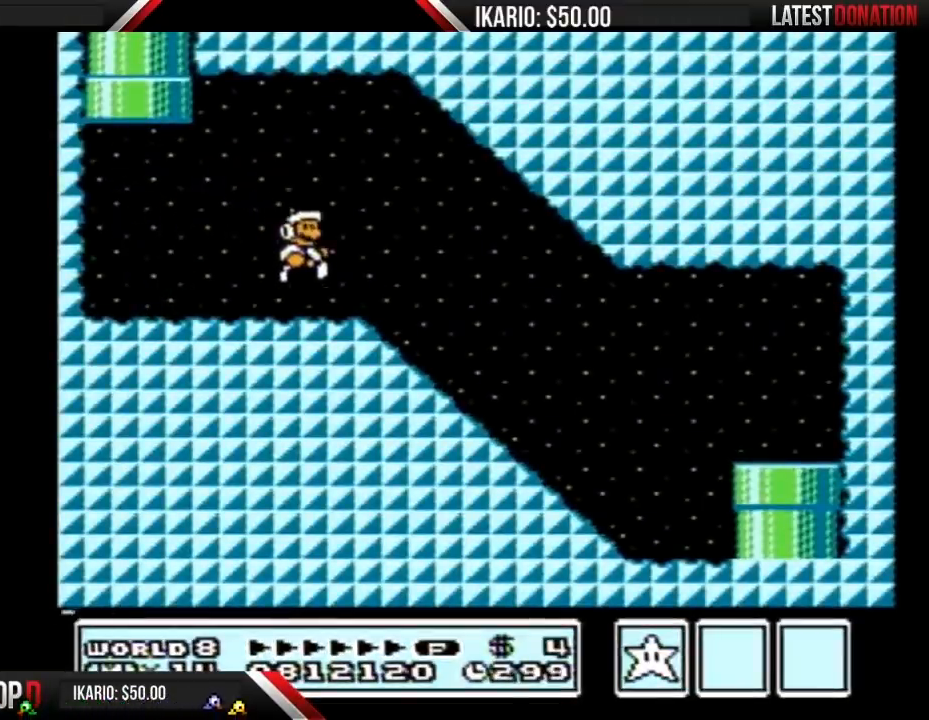
{"buttons": ["B", "DPAD_RIGHT"], "events": []}
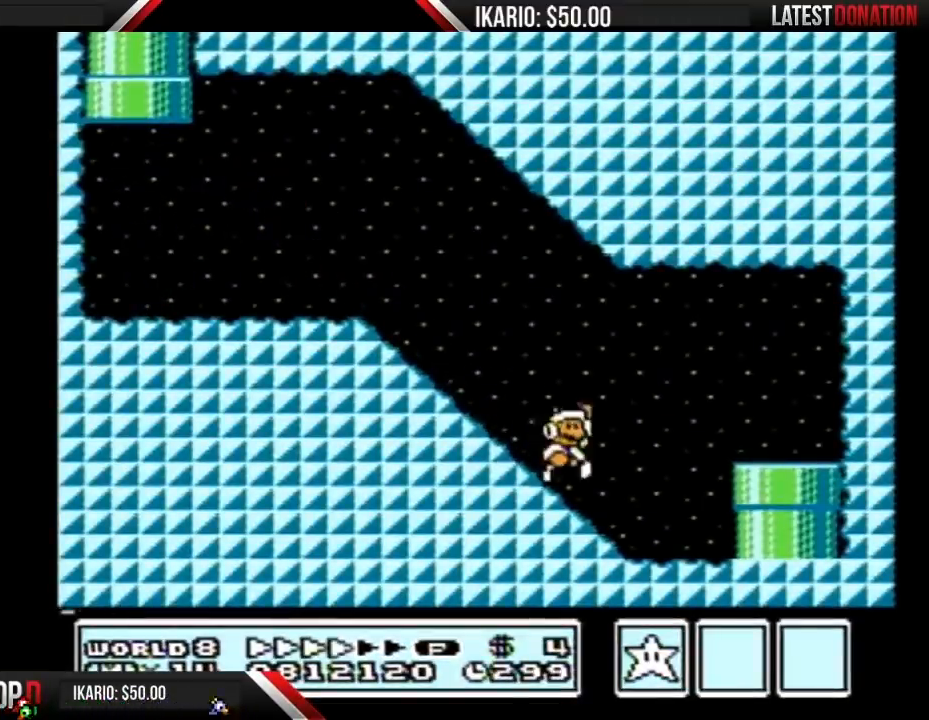
{"buttons": ["DPAD_DOWN"], "events": [[33, "A", "down"], [67, "A", "up"], [350, "B", "up"], [350, "DPAD_DOWN", "down"], [350, "DPAD_RIGHT", "up"]]}
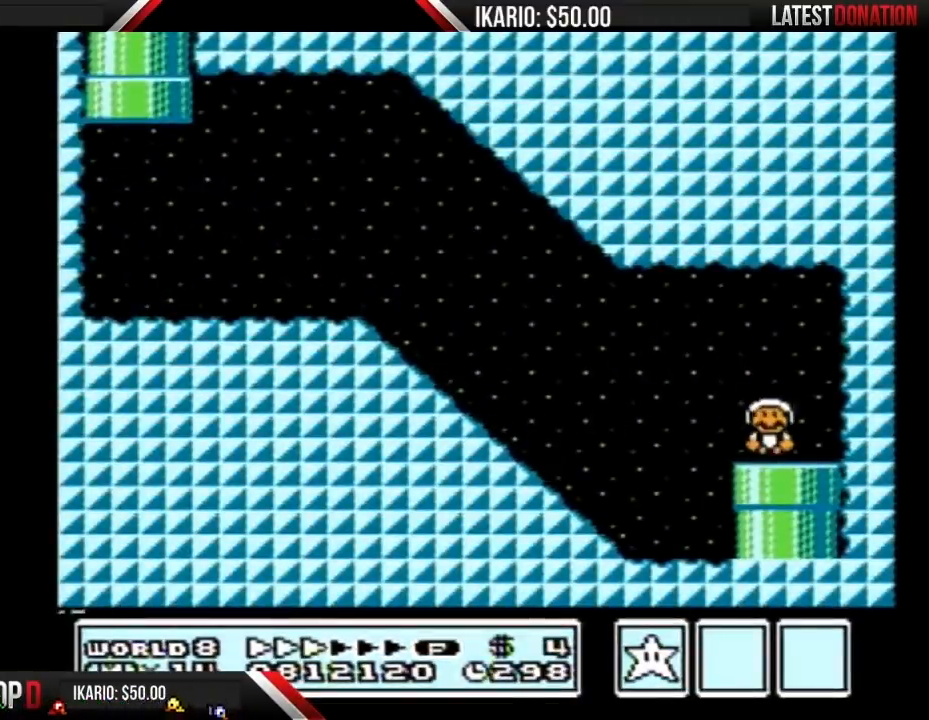
{"buttons": [], "events": [[33, "DPAD_DOWN", "up"]]}
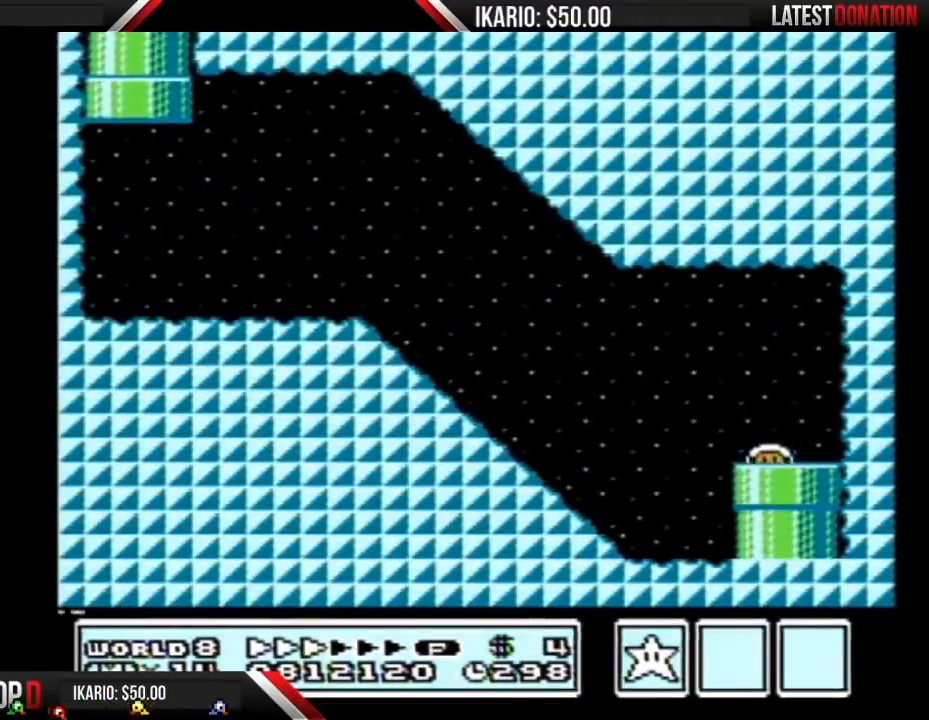
{"buttons": [], "events": []}
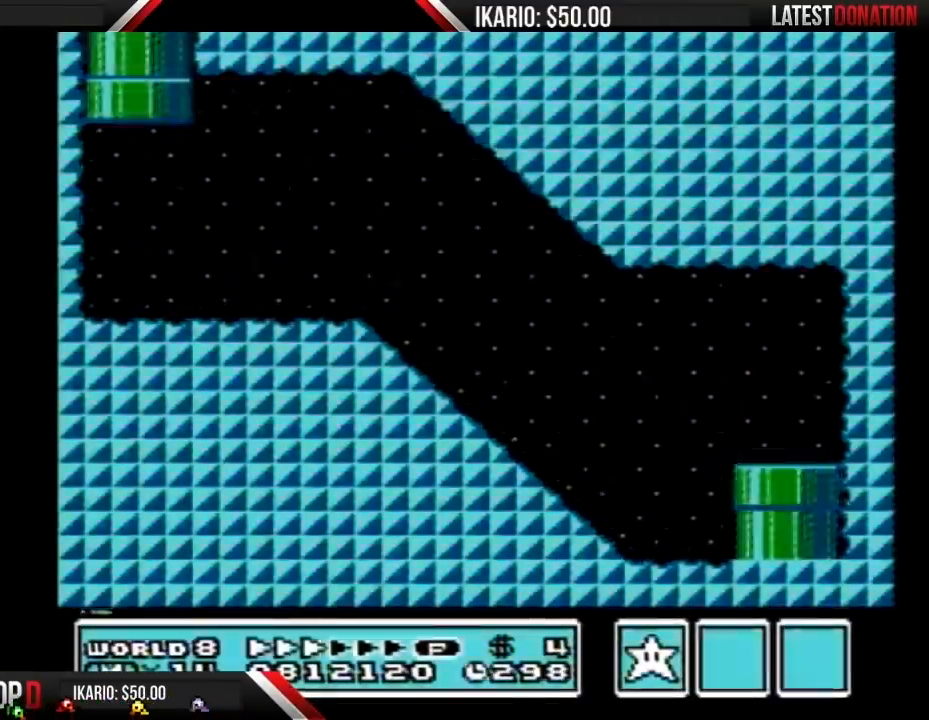
{"buttons": [], "events": []}
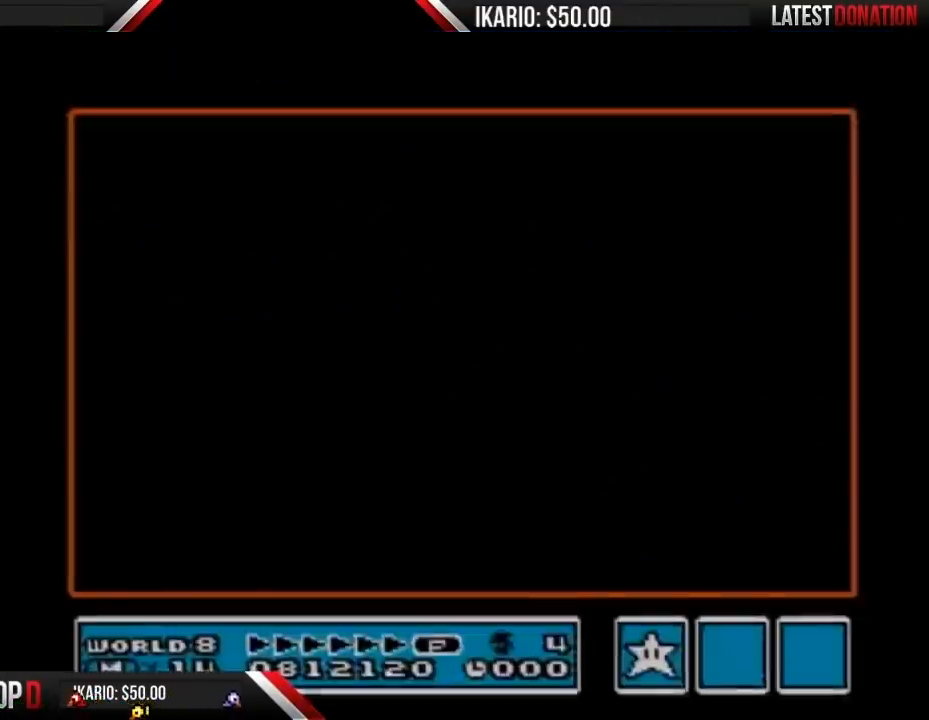
{"buttons": ["DPAD_RIGHT"], "events": [[67, "DPAD_RIGHT", "down"]]}
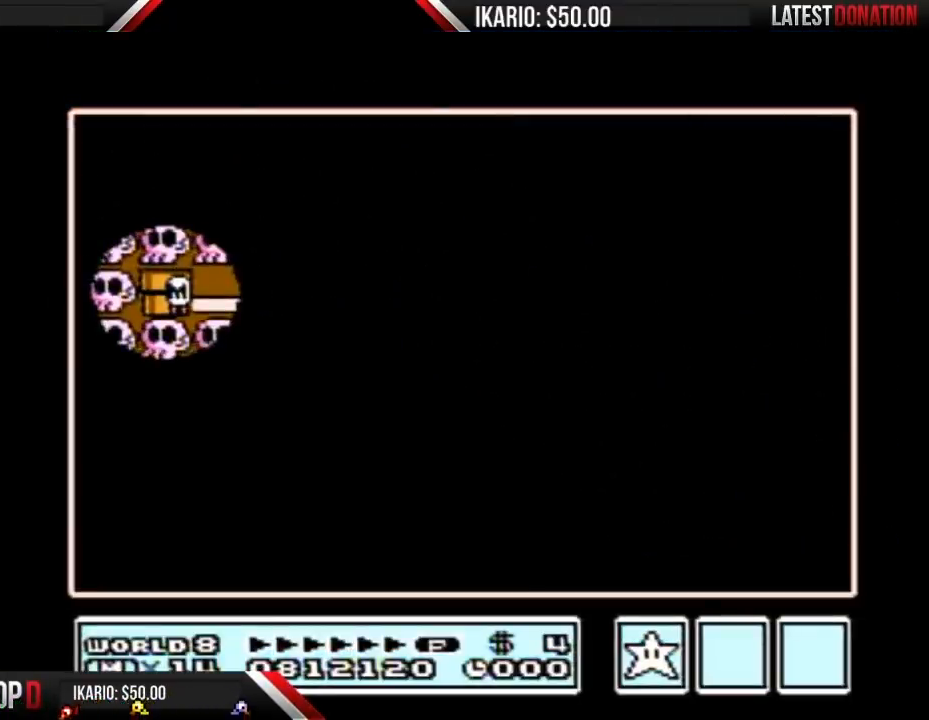
{"buttons": ["DPAD_RIGHT"], "events": []}
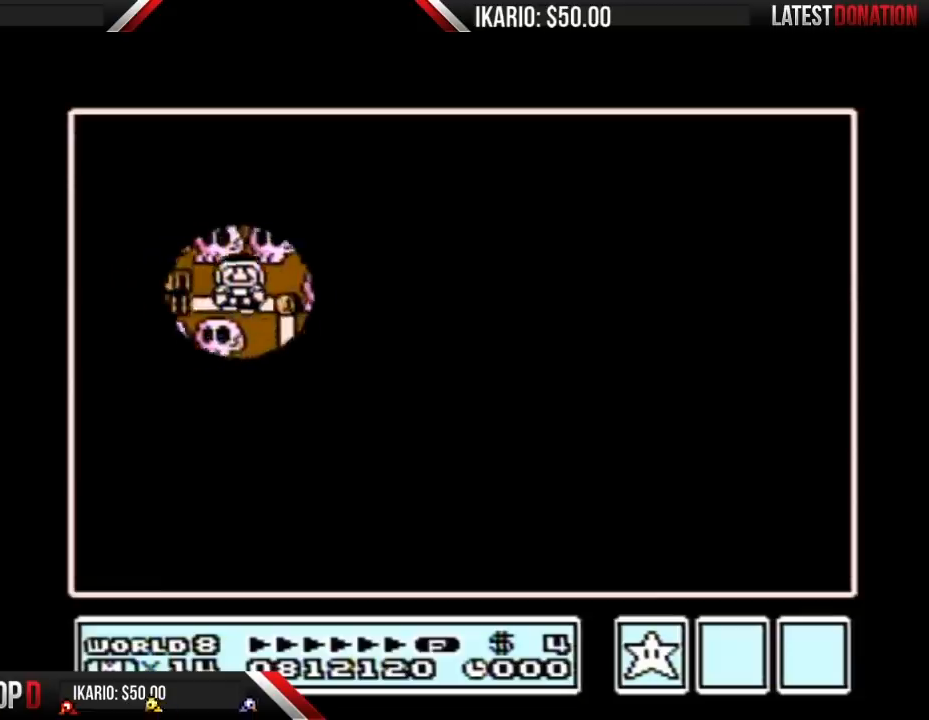
{"buttons": ["DPAD_DOWN"], "events": [[133, "DPAD_RIGHT", "up"], [167, "DPAD_DOWN", "down"]]}
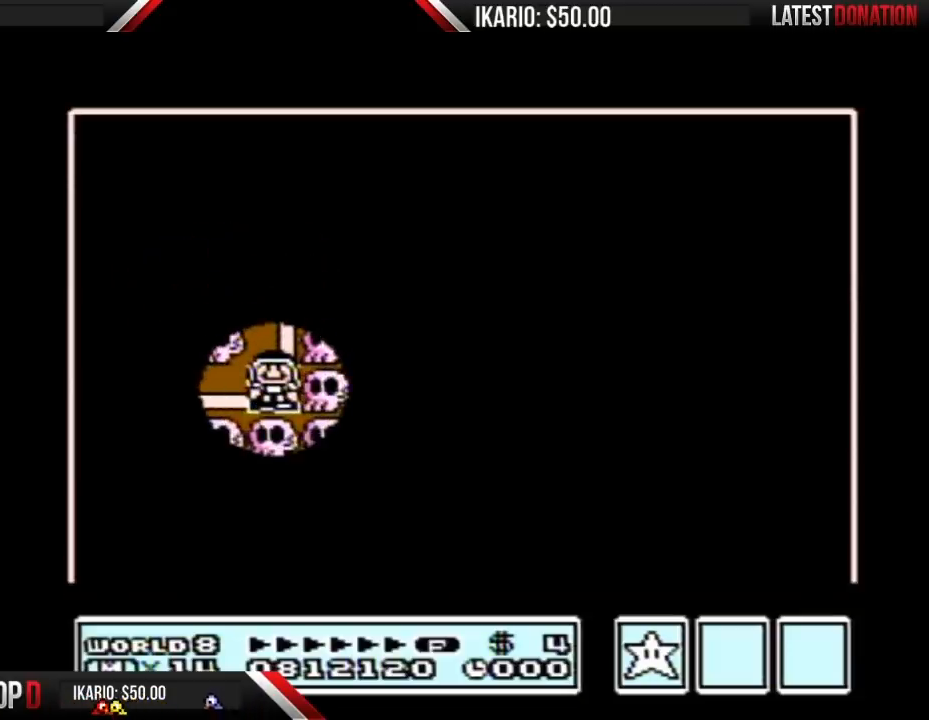
{"buttons": ["DPAD_DOWN"], "events": []}
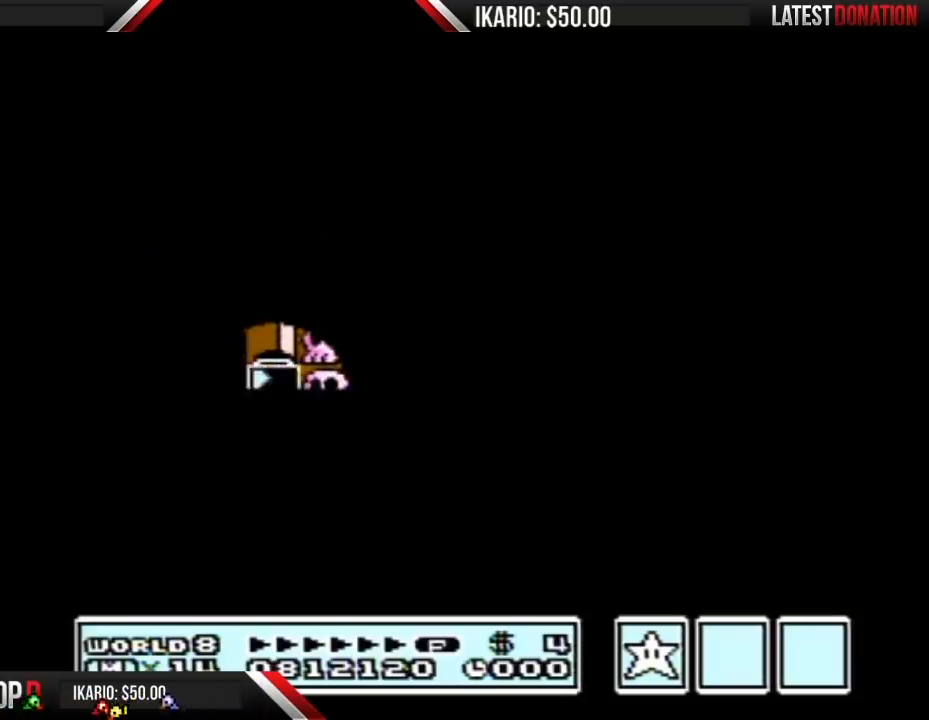
{"buttons": ["A"], "events": [[500, "A", "down"], [500, "DPAD_DOWN", "up"]]}
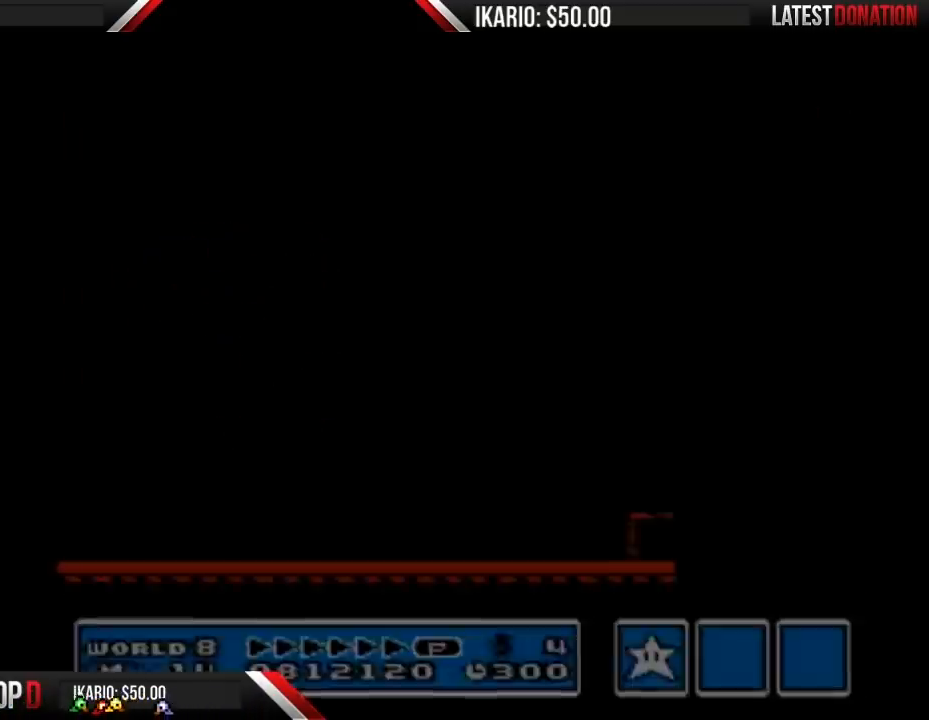
{"buttons": ["B", "DPAD_RIGHT"], "events": [[33, "A", "up"], [33, "B", "down"], [33, "DPAD_RIGHT", "down"]]}
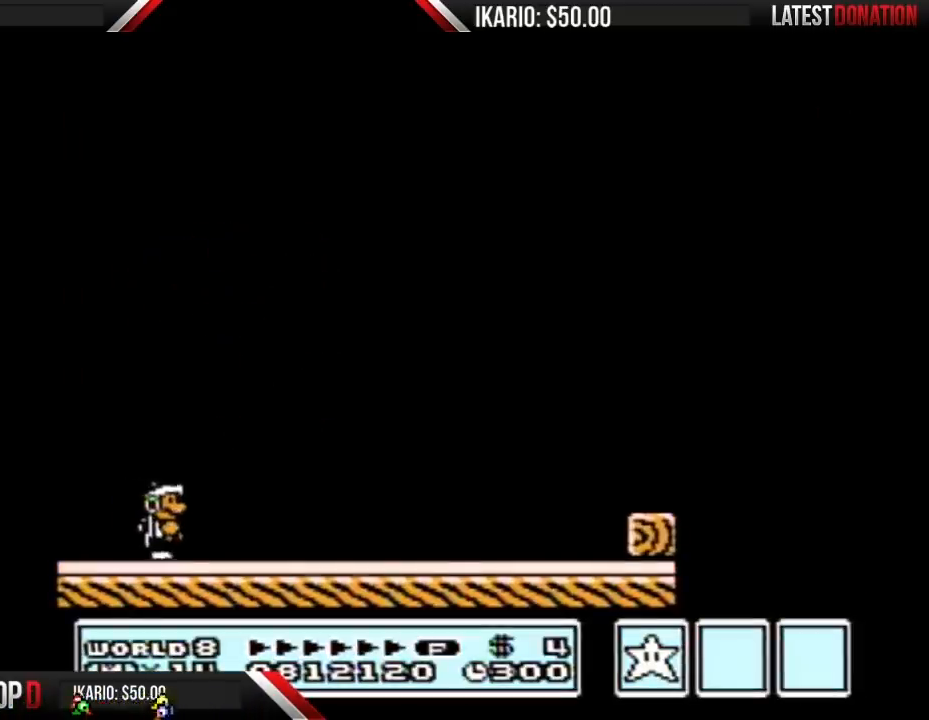
{"buttons": ["B", "DPAD_RIGHT"], "events": []}
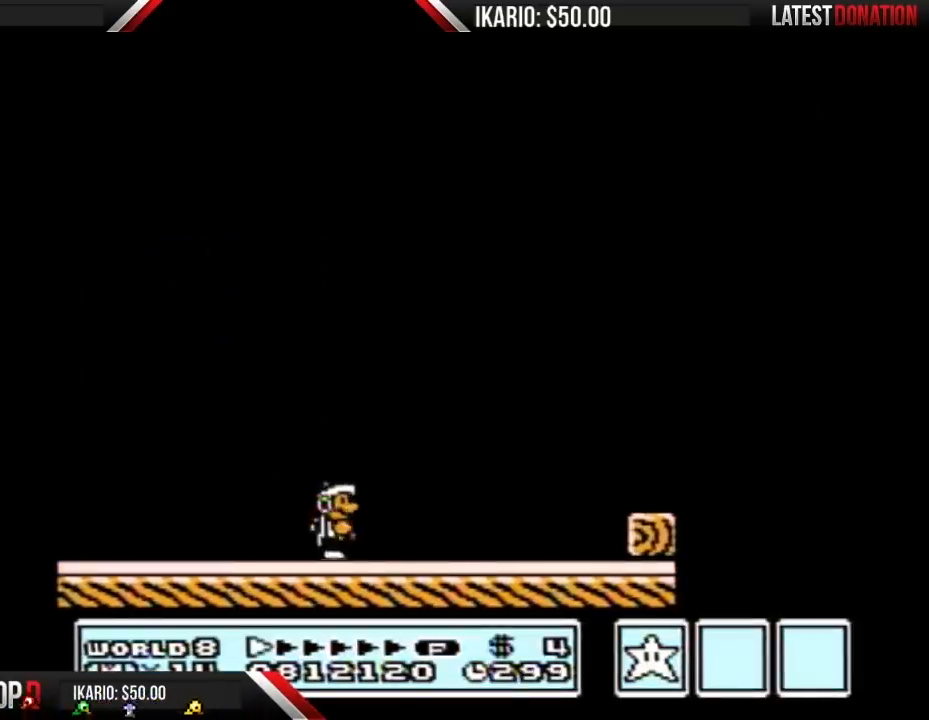
{"buttons": ["A", "B", "DPAD_RIGHT"], "events": [[467, "A", "down"]]}
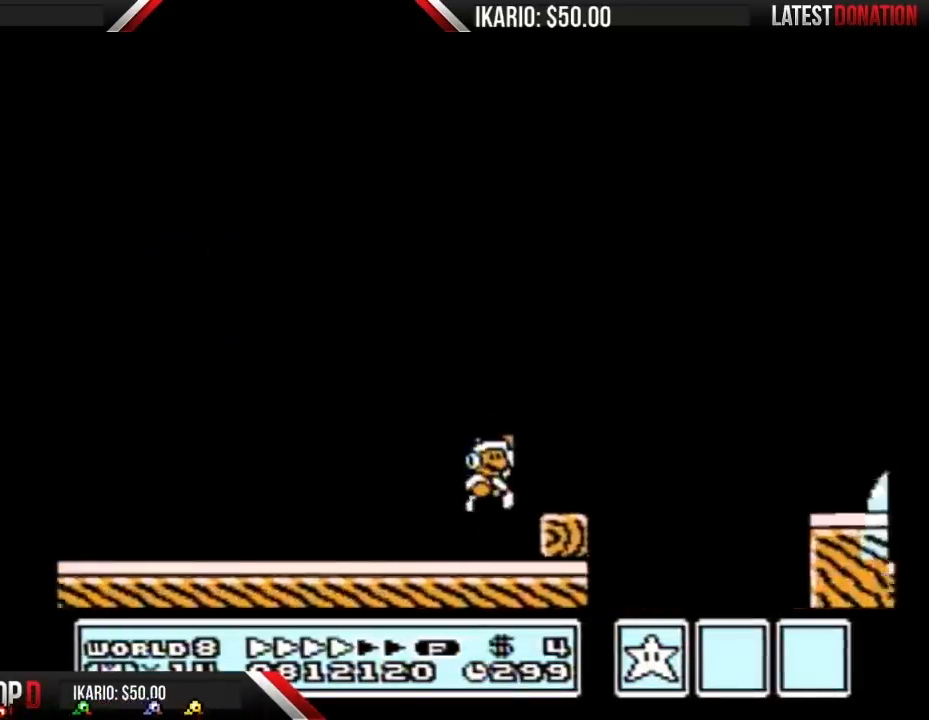
{"buttons": ["B", "DPAD_RIGHT"], "events": [[283, "A", "up"], [283, "B", "up"], [350, "B", "down"]]}
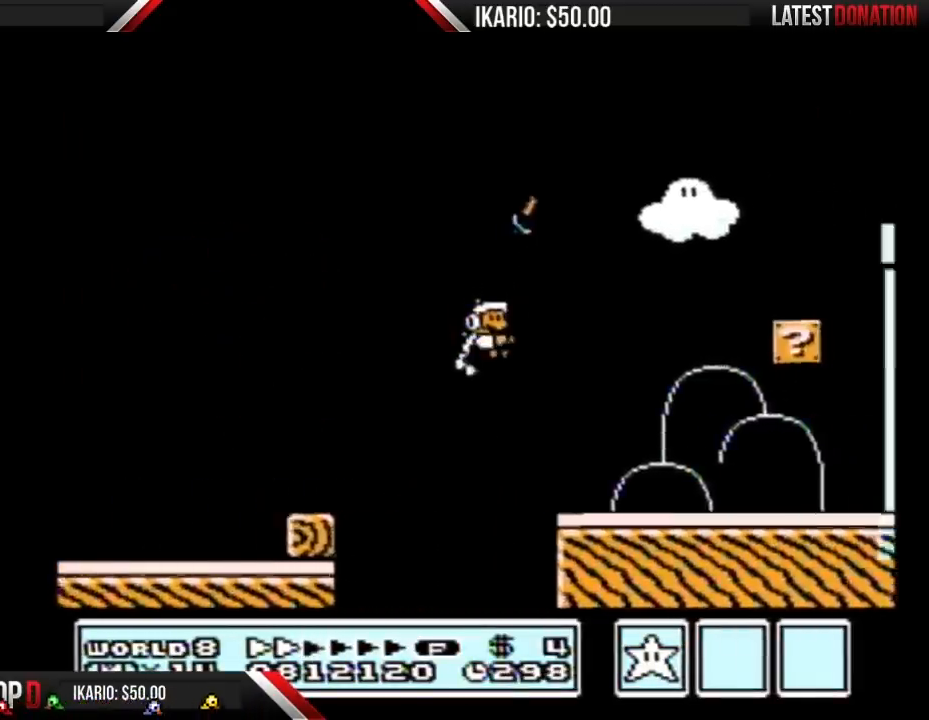
{"buttons": ["A", "B"], "events": [[183, "DPAD_RIGHT", "up"], [250, "DPAD_LEFT", "down"], [283, "A", "down"], [350, "DPAD_LEFT", "up"]]}
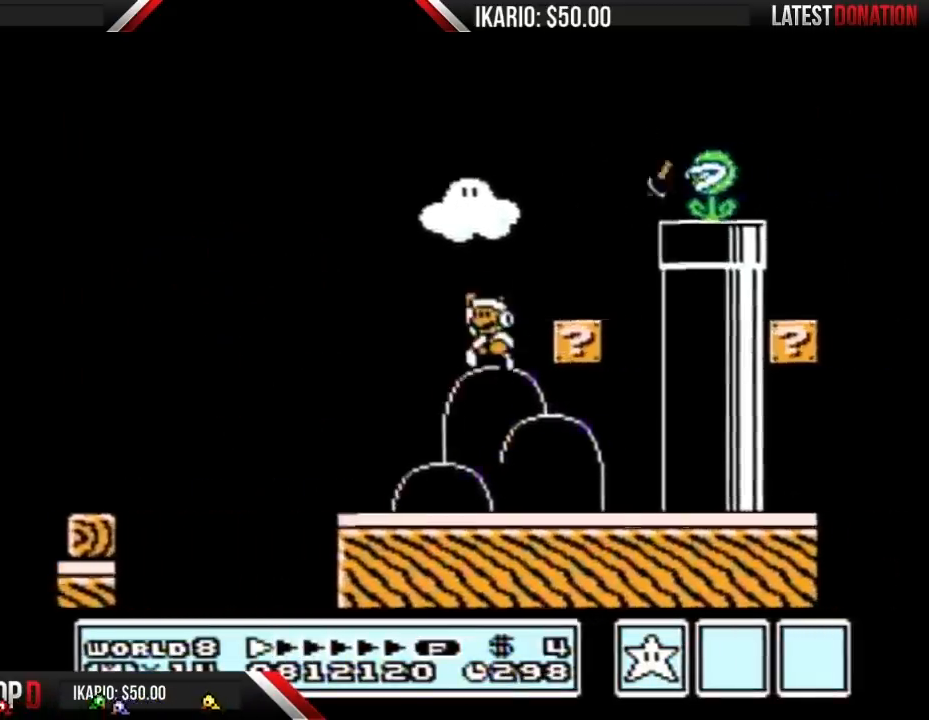
{"buttons": ["A", "B", "DPAD_RIGHT"], "events": [[100, "A", "up"], [167, "DPAD_LEFT", "down"], [350, "DPAD_LEFT", "up"], [383, "DPAD_RIGHT", "down"], [433, "A", "down"]]}
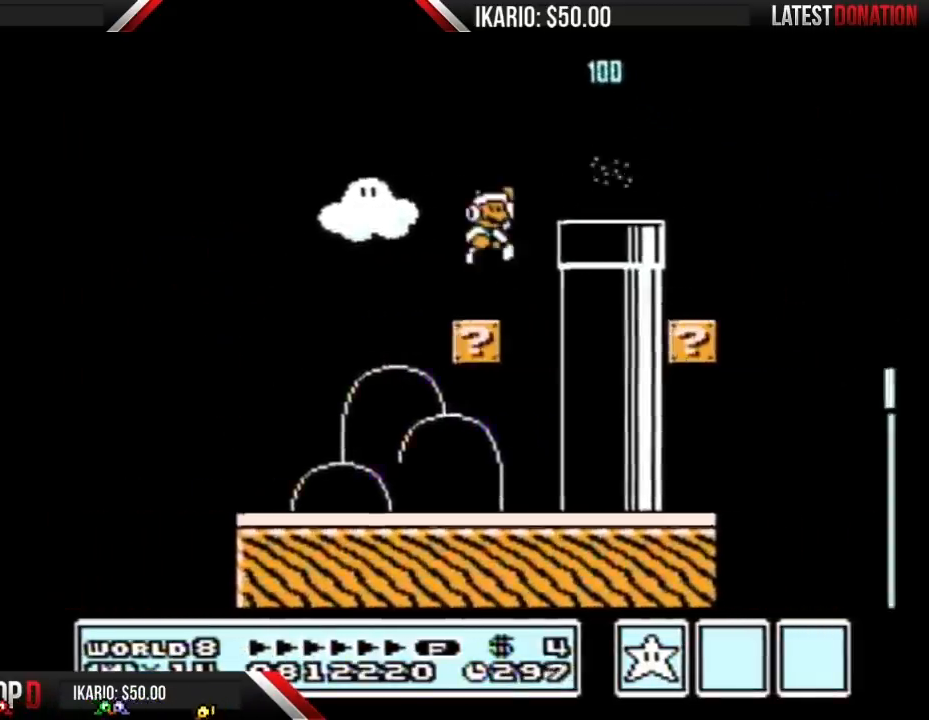
{"buttons": ["B", "DPAD_RIGHT"], "events": [[133, "A", "up"], [167, "B", "up"], [217, "B", "down"], [283, "B", "up"], [350, "B", "down"]]}
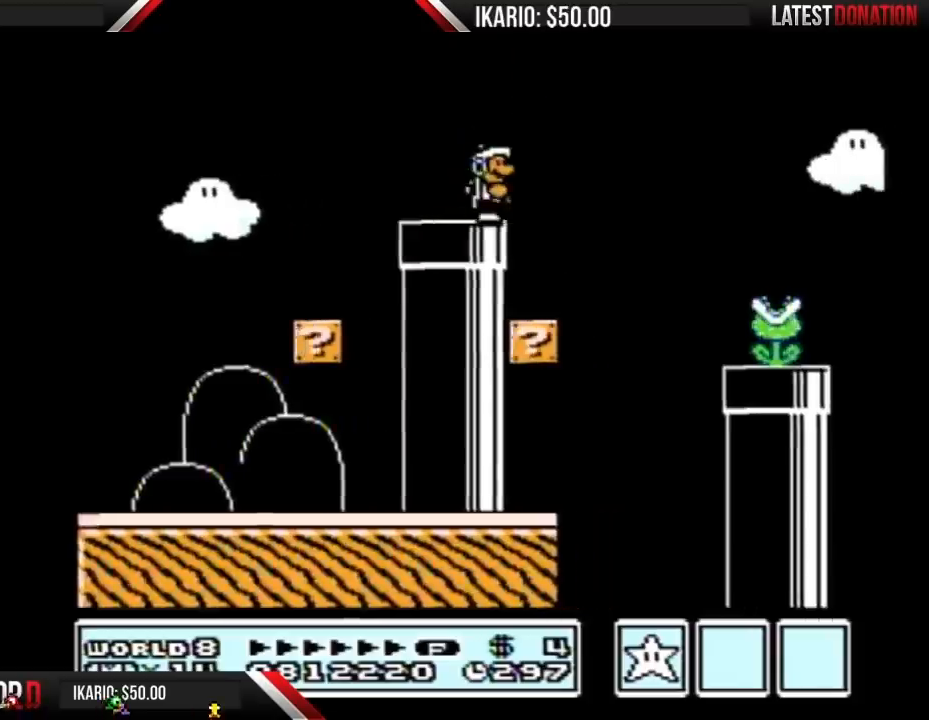
{"buttons": ["B", "DPAD_RIGHT"], "events": [[67, "A", "down"], [433, "A", "up"]]}
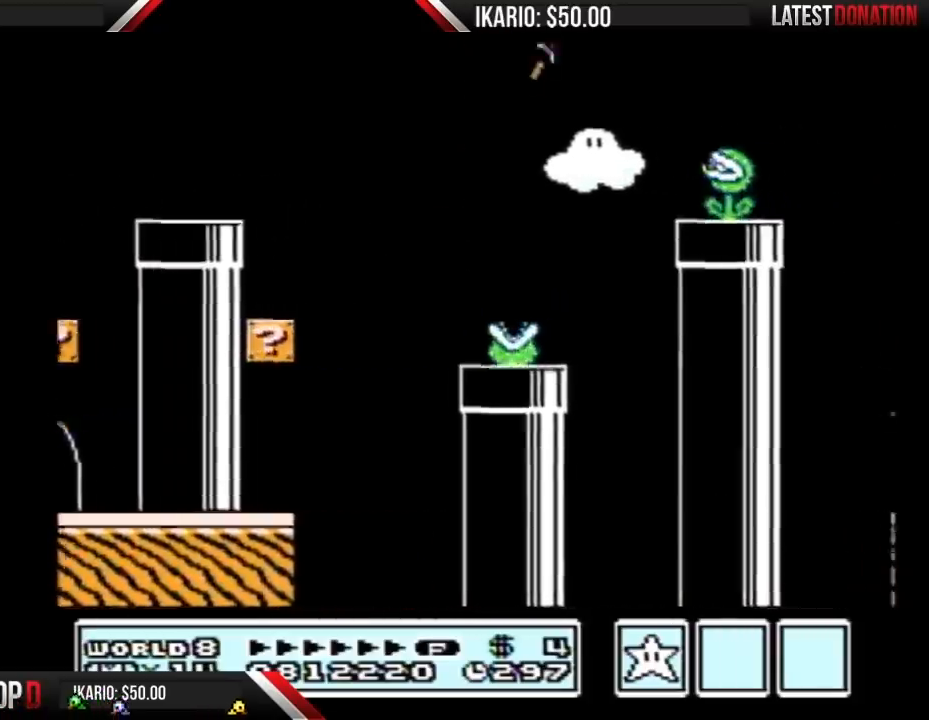
{"buttons": ["B", "DPAD_RIGHT"], "events": []}
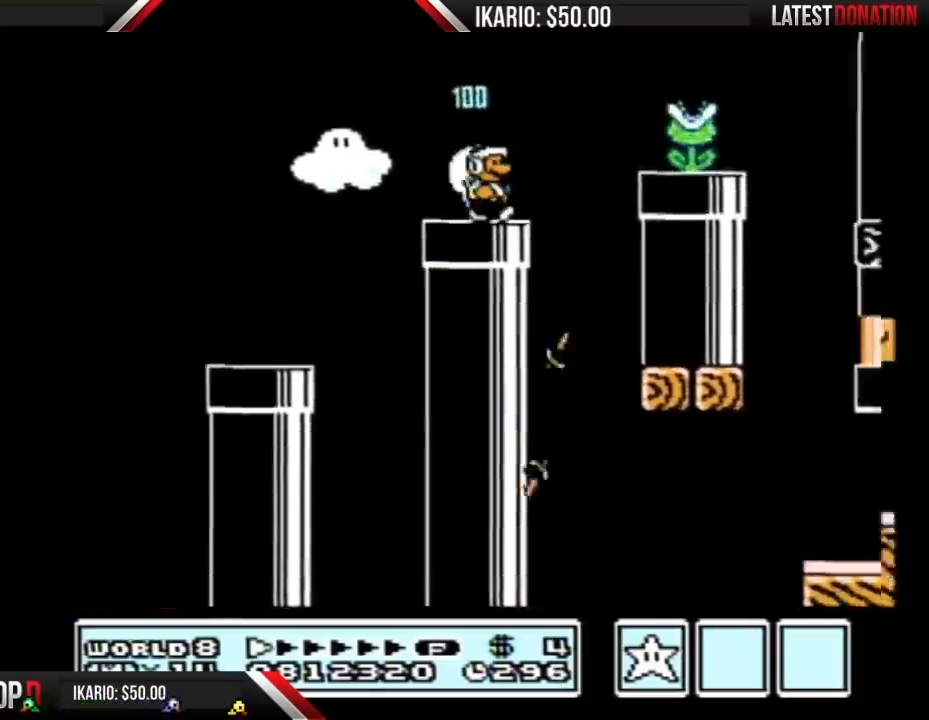
{"buttons": ["B", "DPAD_LEFT"], "events": [[67, "A", "down"], [283, "A", "up"], [383, "DPAD_RIGHT", "up"], [433, "DPAD_LEFT", "down"]]}
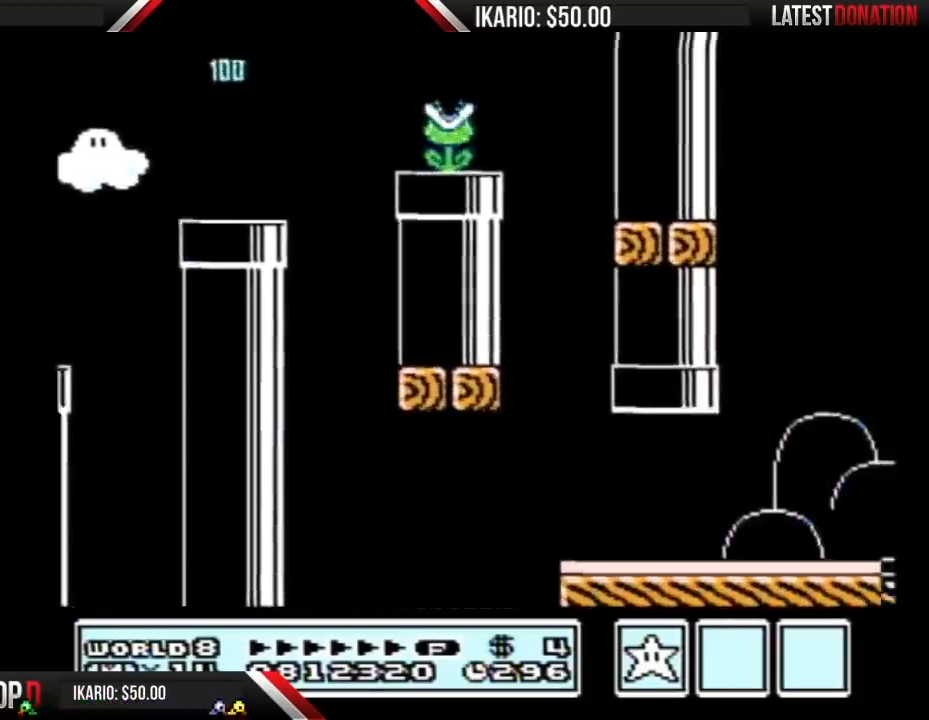
{"buttons": ["B", "DPAD_RIGHT"], "events": [[317, "DPAD_LEFT", "up"], [350, "DPAD_RIGHT", "down"]]}
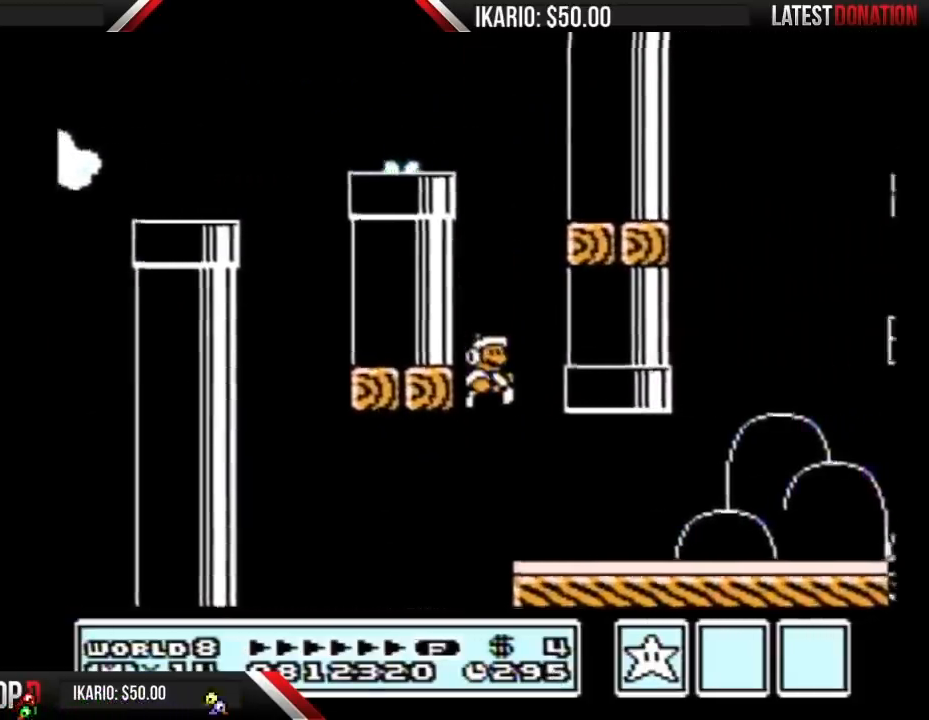
{"buttons": ["B", "DPAD_RIGHT"], "events": [[417, "B", "up"], [433, "B", "down"]]}
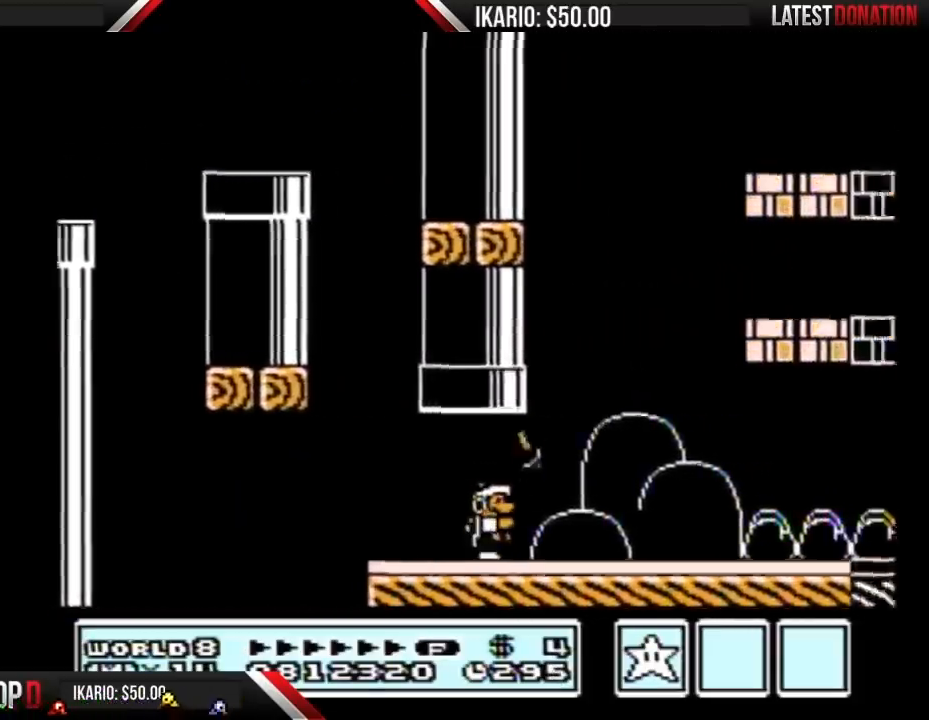
{"buttons": ["B", "DPAD_RIGHT"], "events": []}